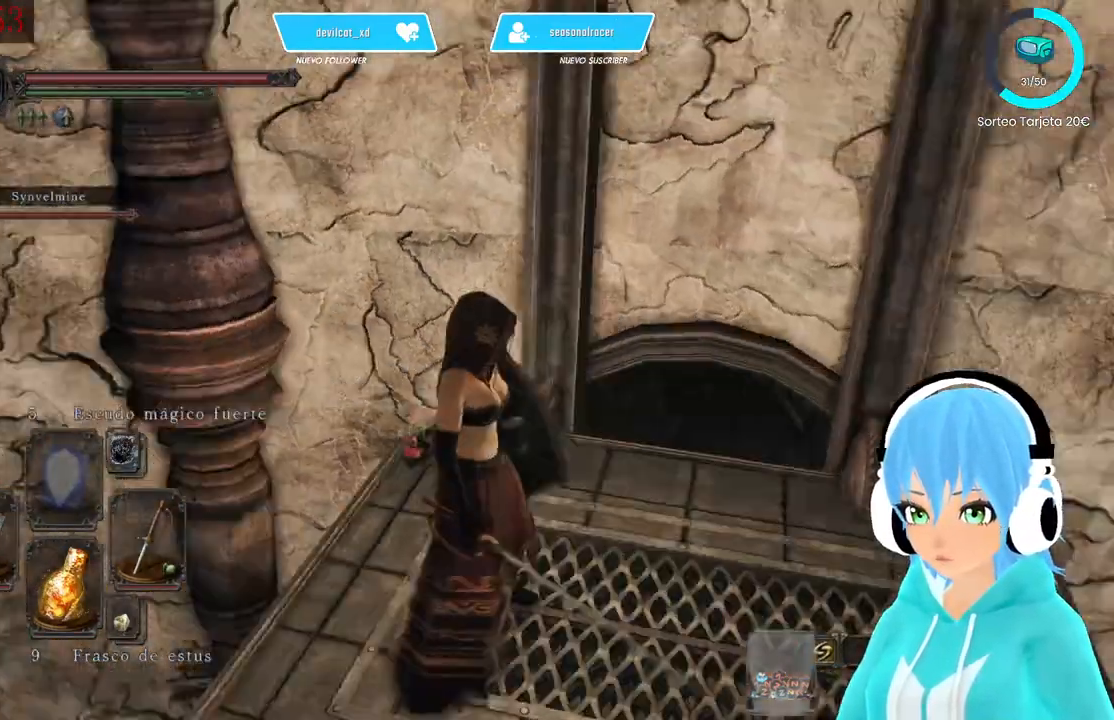
Gameplay with a controller (Xbox layout); each line is a JSON object with the inputs held at the frame after it. "events" lists button and stick changes between this image and that frame as [ms after this image, input, new state], when the widget could be followed in between.
{"buttons": [], "left_stick": "center", "right_stick": "center", "events": [[167, "right_stick", "center"]]}
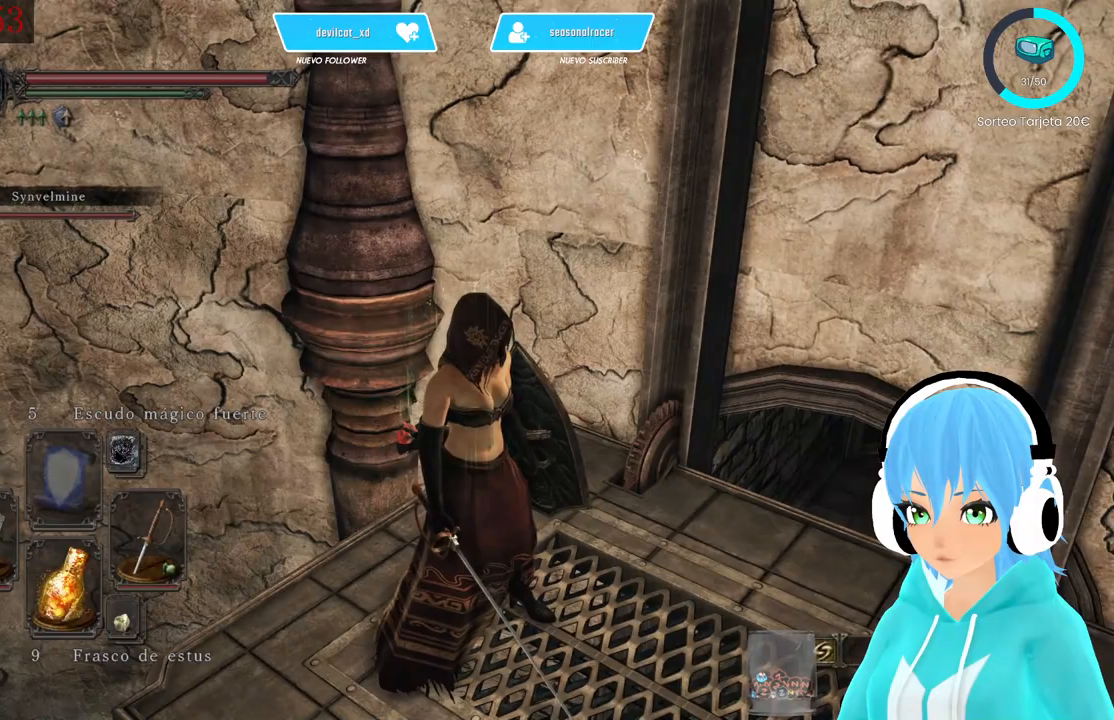
{"buttons": [], "left_stick": "center", "right_stick": "down-right", "events": [[500, "right_stick", "down-right"]]}
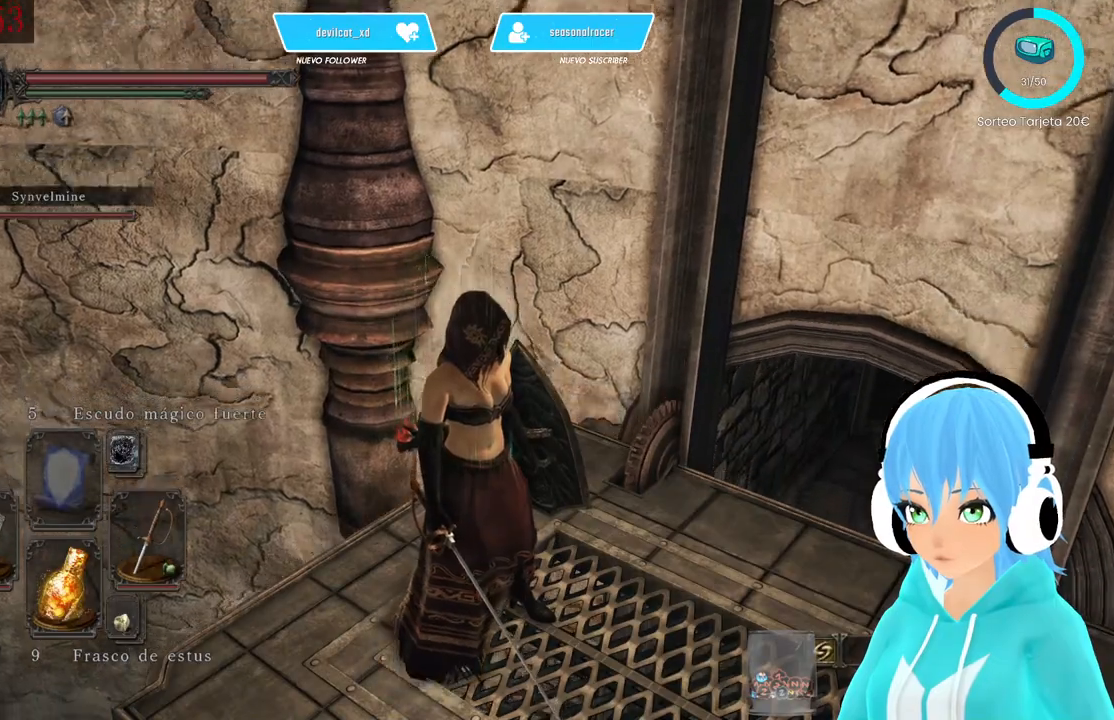
{"buttons": [], "left_stick": "center", "right_stick": "down-right", "events": []}
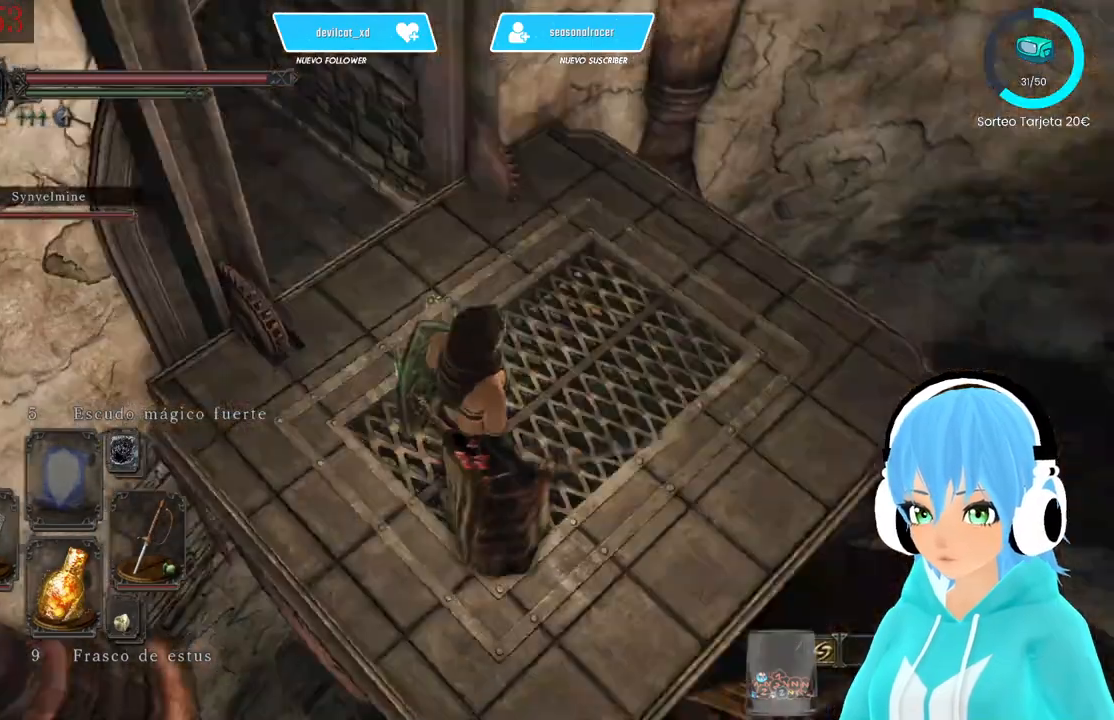
{"buttons": [], "left_stick": "center", "right_stick": "center", "events": [[167, "right_stick", "center"]]}
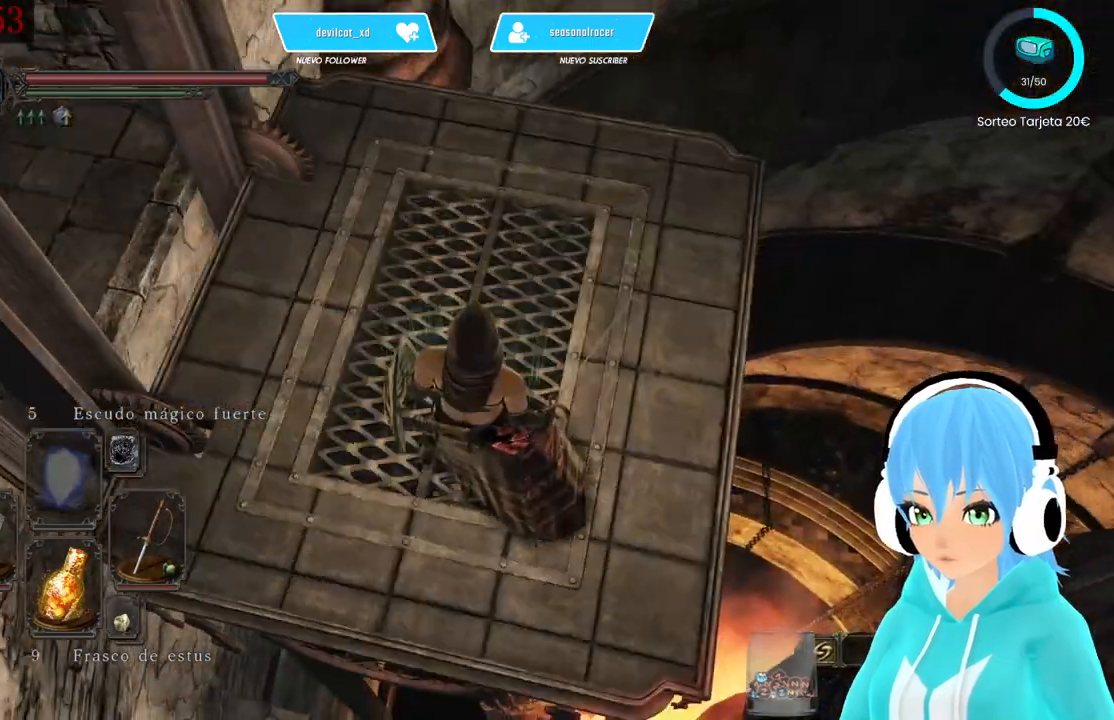
{"buttons": [], "left_stick": "up", "right_stick": "center", "events": [[83, "left_stick", "up"]]}
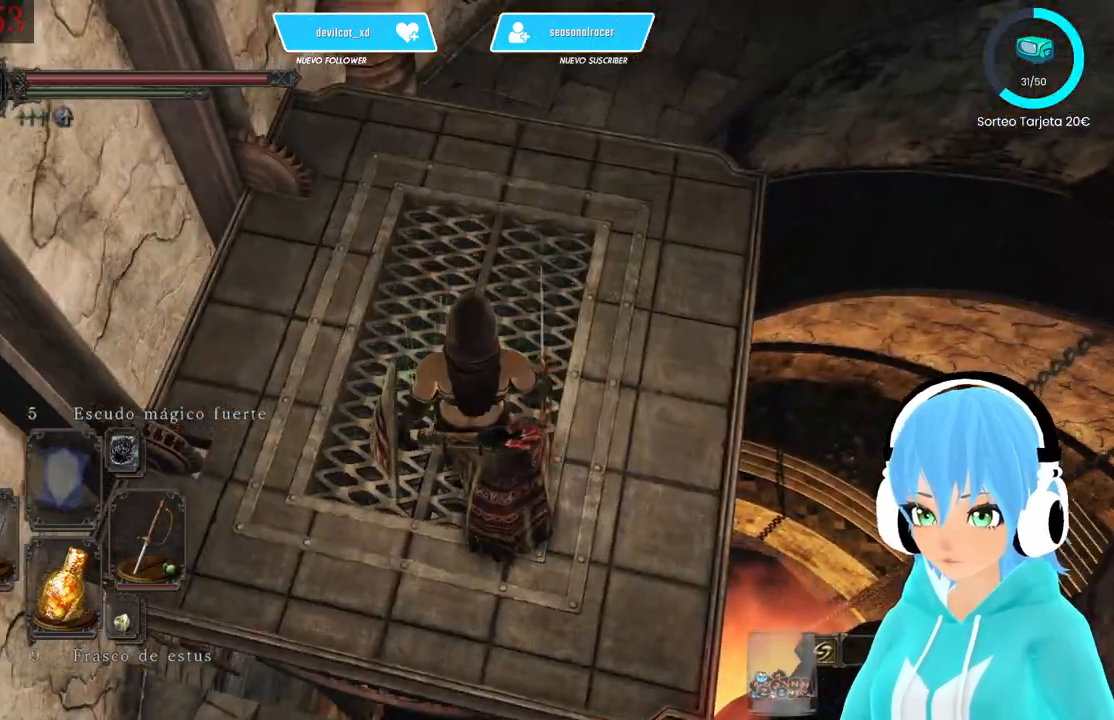
{"buttons": [], "left_stick": "up", "right_stick": "center", "events": []}
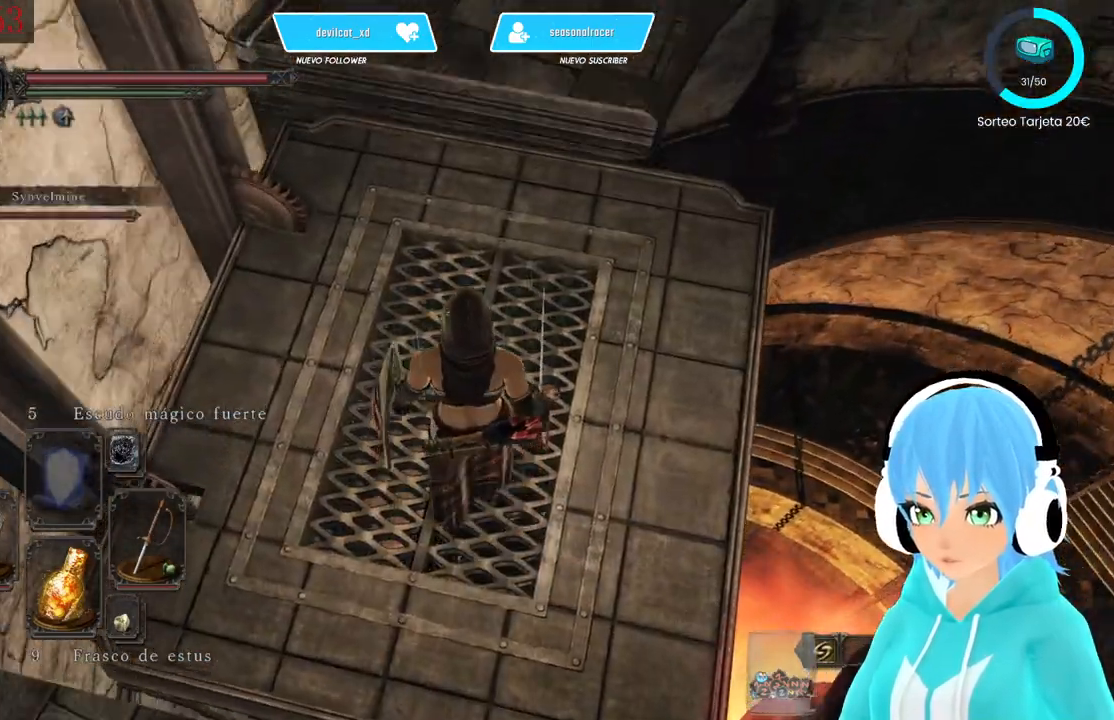
{"buttons": [], "left_stick": "up", "right_stick": "center", "events": []}
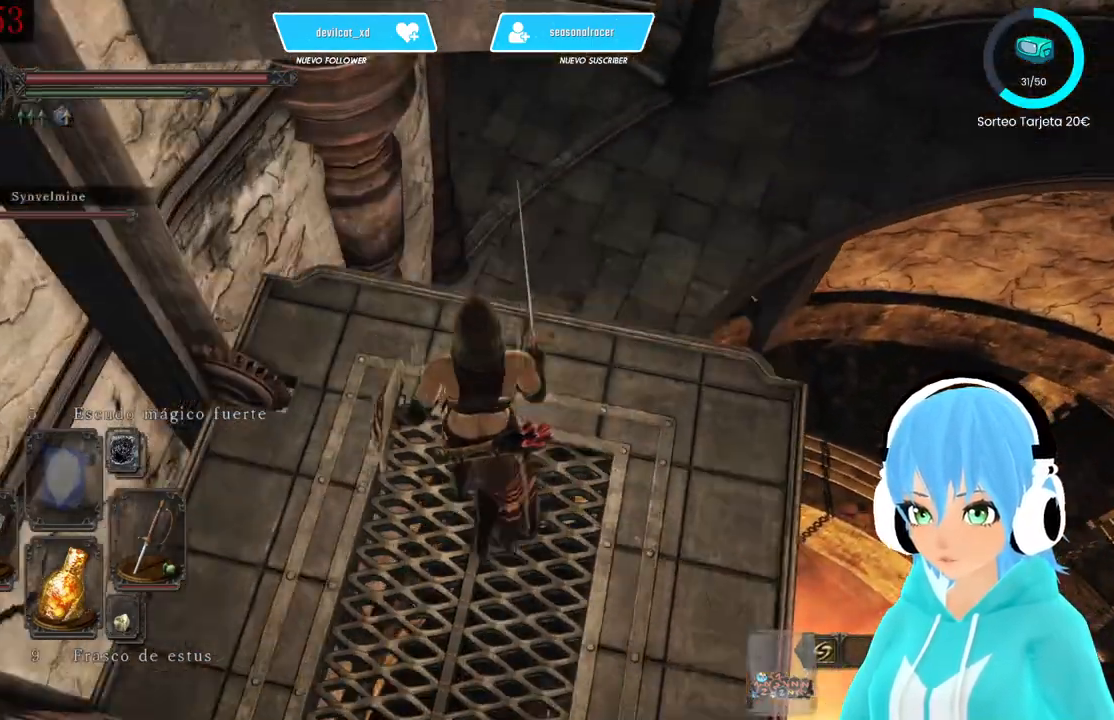
{"buttons": [], "left_stick": "up-right", "right_stick": "center", "events": [[83, "B", "down"], [167, "B", "up"], [500, "left_stick", "up-right"]]}
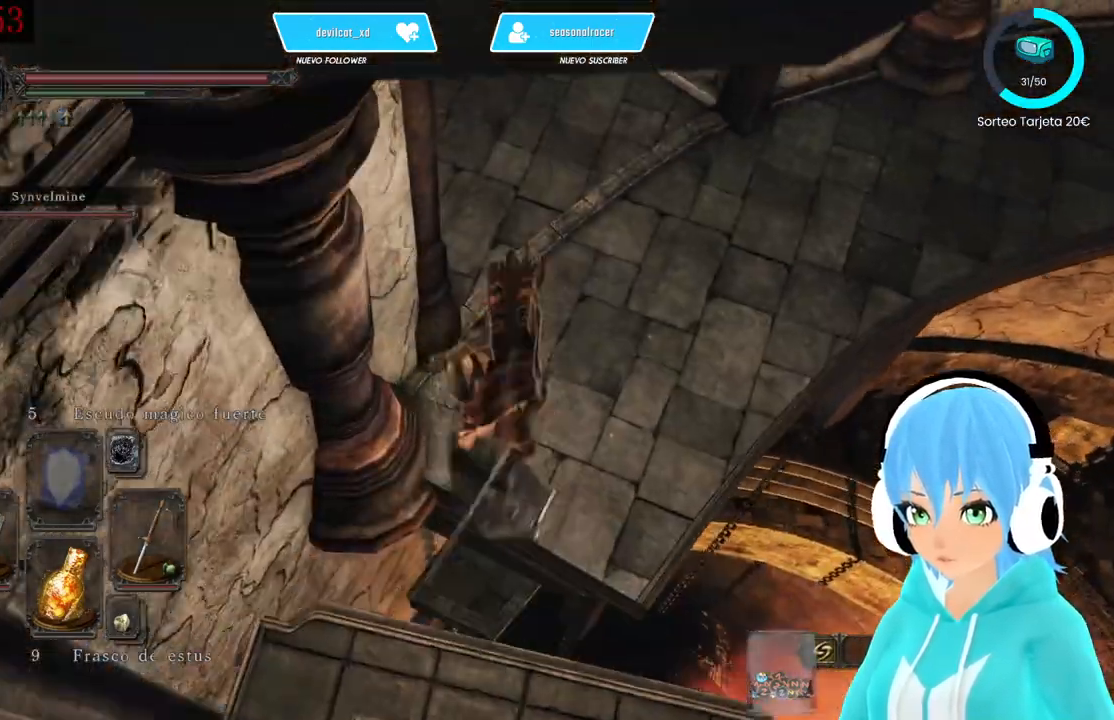
{"buttons": [], "left_stick": "up-right", "right_stick": "up-right", "events": [[167, "right_stick", "up-right"]]}
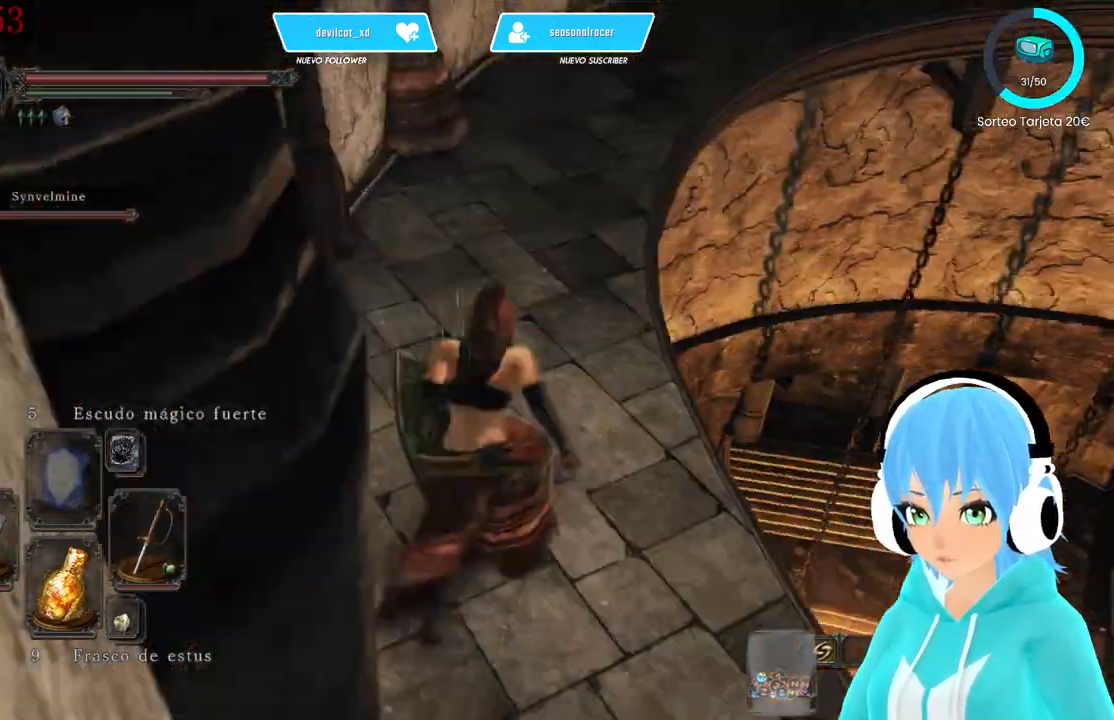
{"buttons": [], "left_stick": "up", "right_stick": "center"}
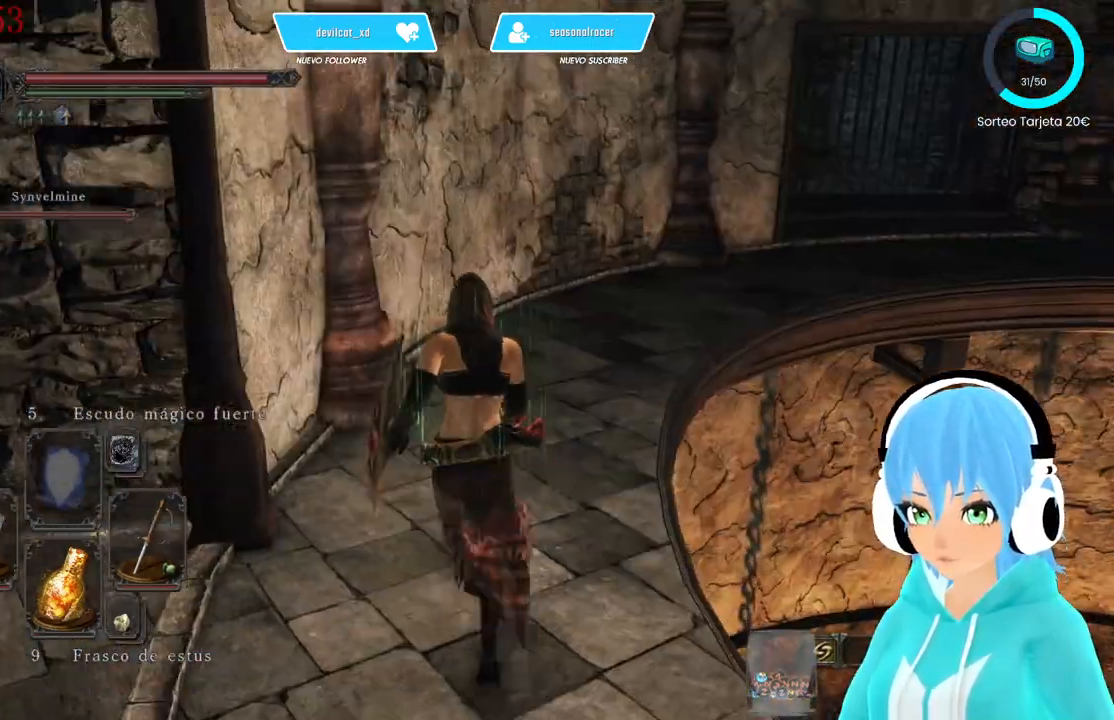
{"buttons": [], "left_stick": "up", "right_stick": "right", "events": [[250, "right_stick", "up-right"], [417, "right_stick", "right"]]}
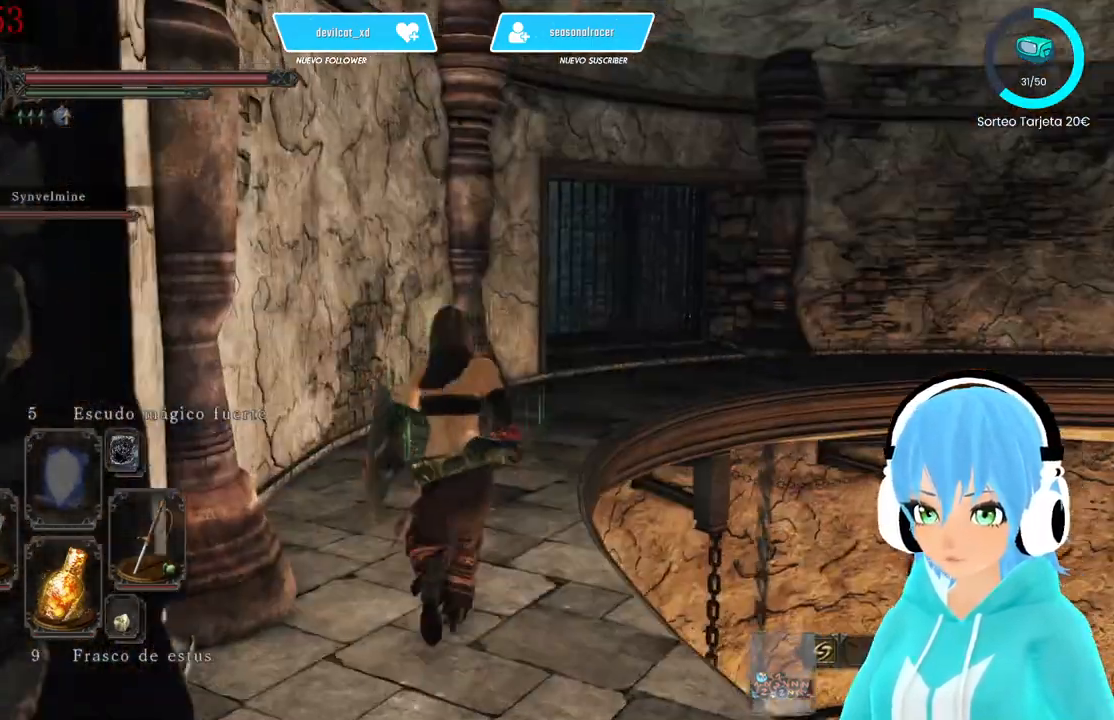
{"buttons": ["B"], "left_stick": "up", "right_stick": "center", "events": [[250, "right_stick", "center"], [417, "B", "down"]]}
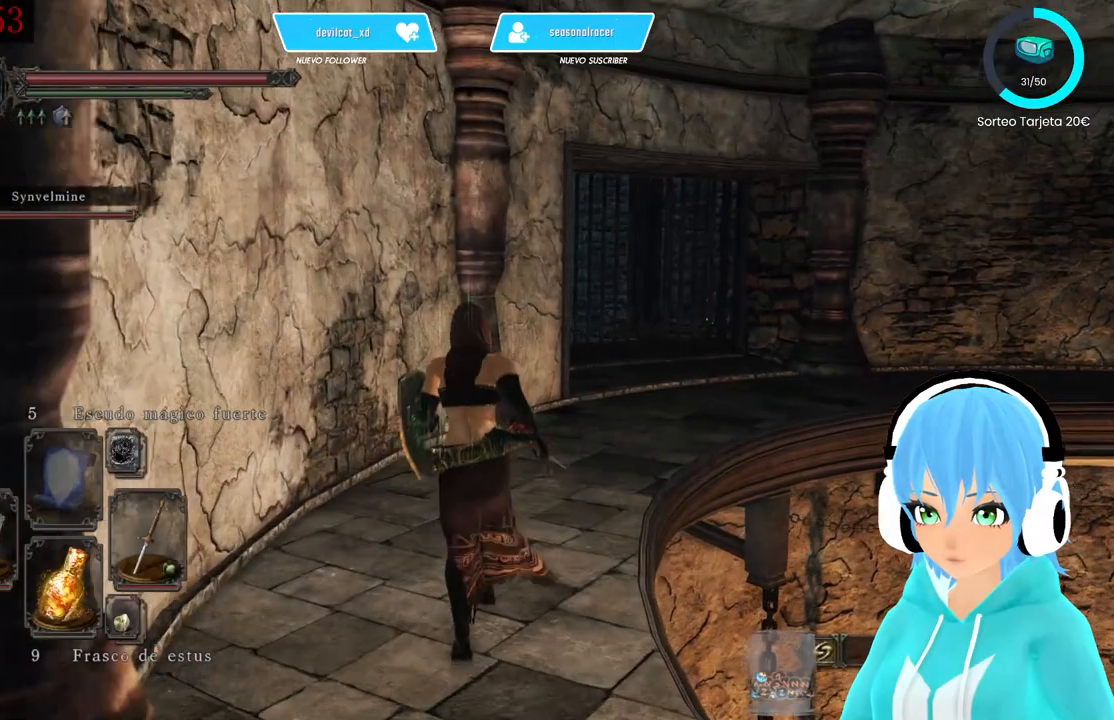
{"buttons": ["B"], "left_stick": "up", "right_stick": "center", "events": []}
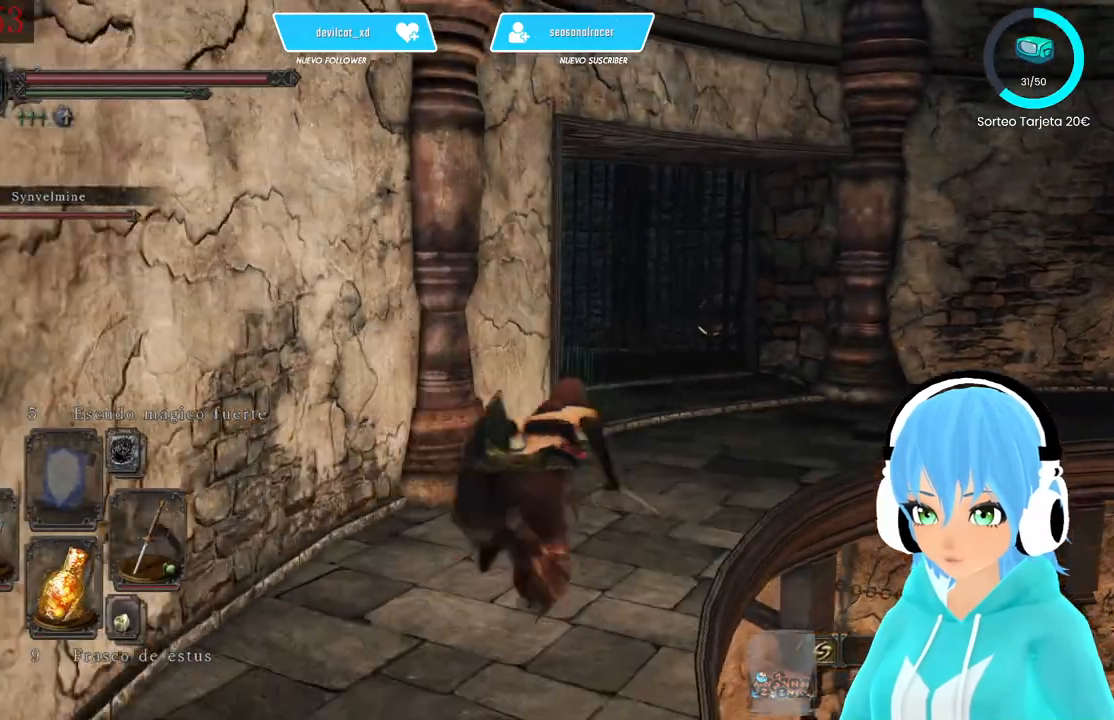
{"buttons": [], "left_stick": "up", "right_stick": "center", "events": [[417, "B", "up"]]}
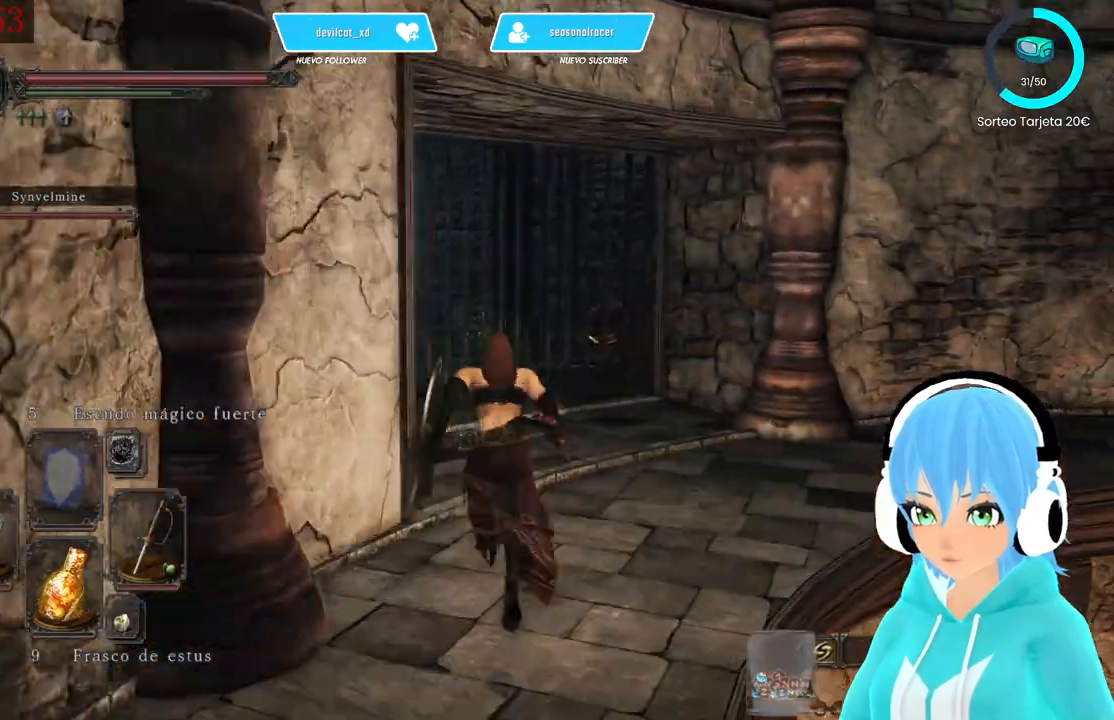
{"buttons": [], "left_stick": "up", "right_stick": "center", "events": [[167, "right_stick", "right"], [500, "right_stick", "center"]]}
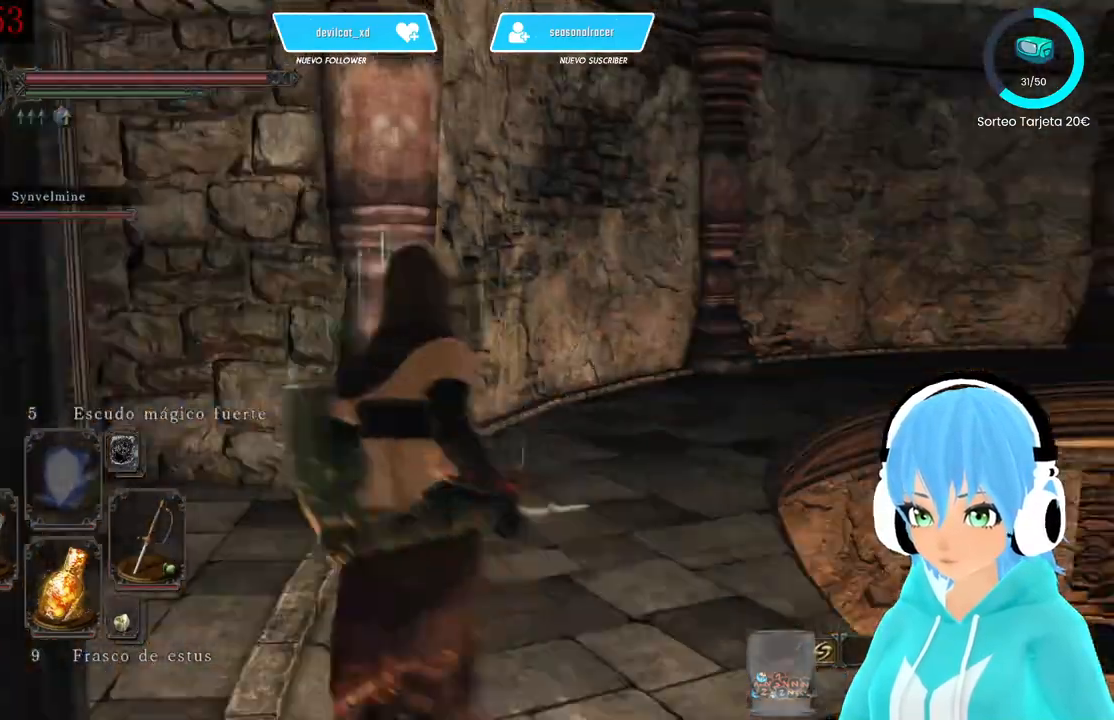
{"buttons": [], "left_stick": "up", "right_stick": "center", "events": [[250, "right_stick", "down"], [417, "right_stick", "center"]]}
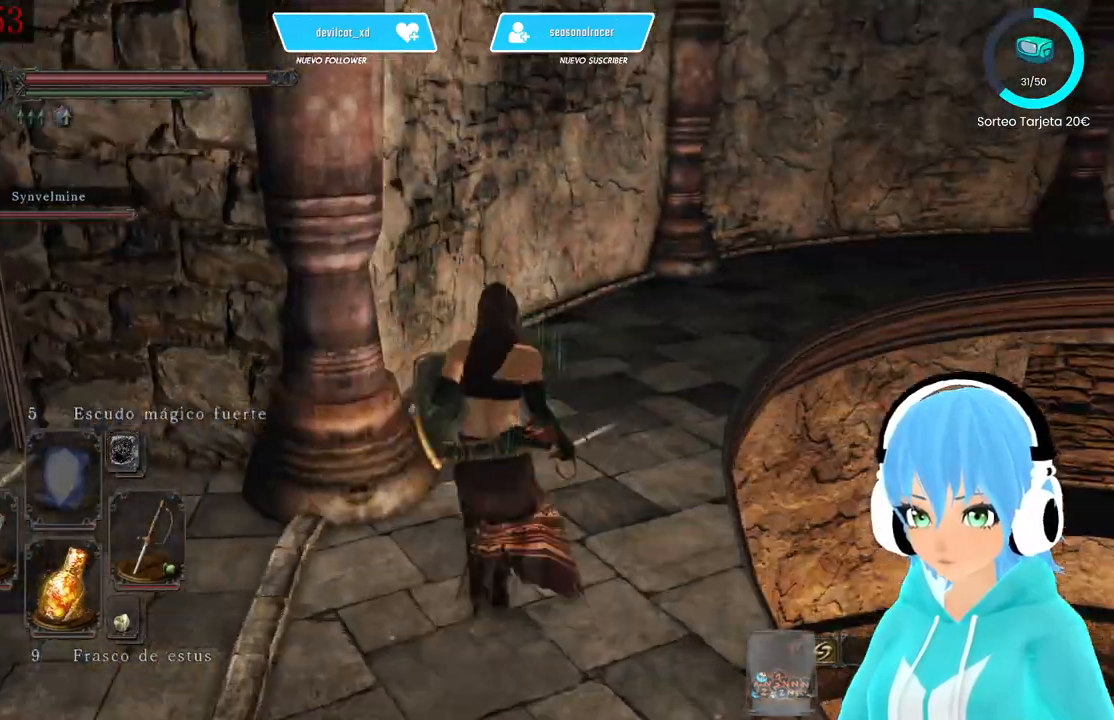
{"buttons": ["B"], "left_stick": "up", "right_stick": "center", "events": [[83, "B", "down"]]}
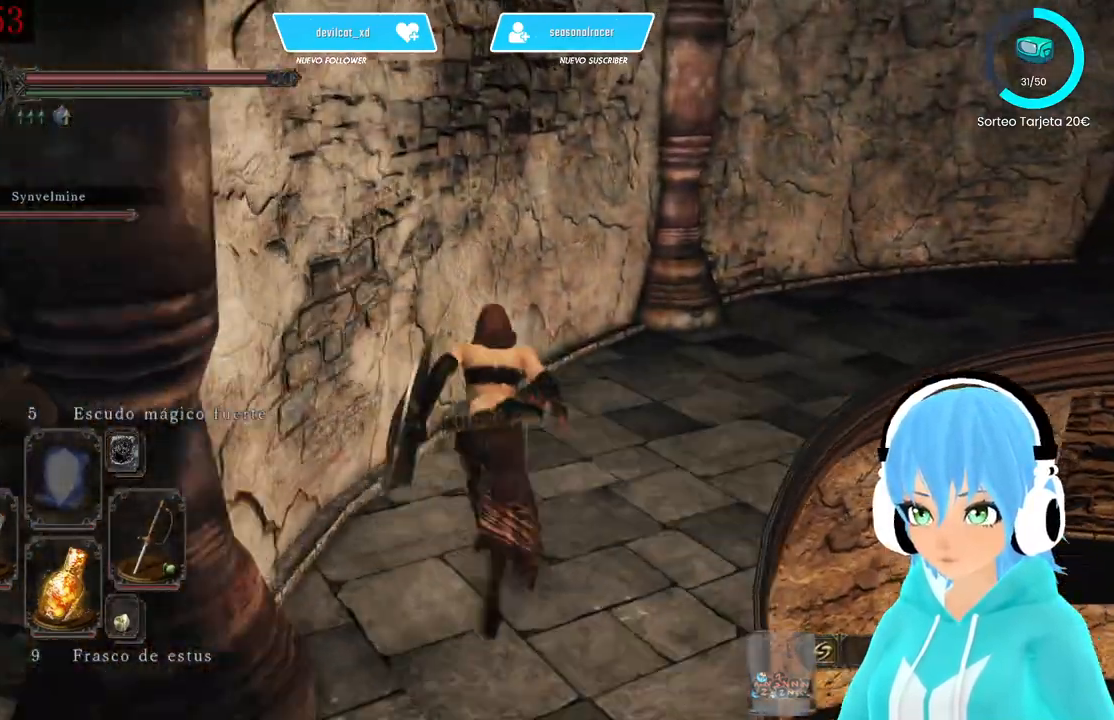
{"buttons": [], "left_stick": "up", "right_stick": "center", "events": [[417, "B", "up"]]}
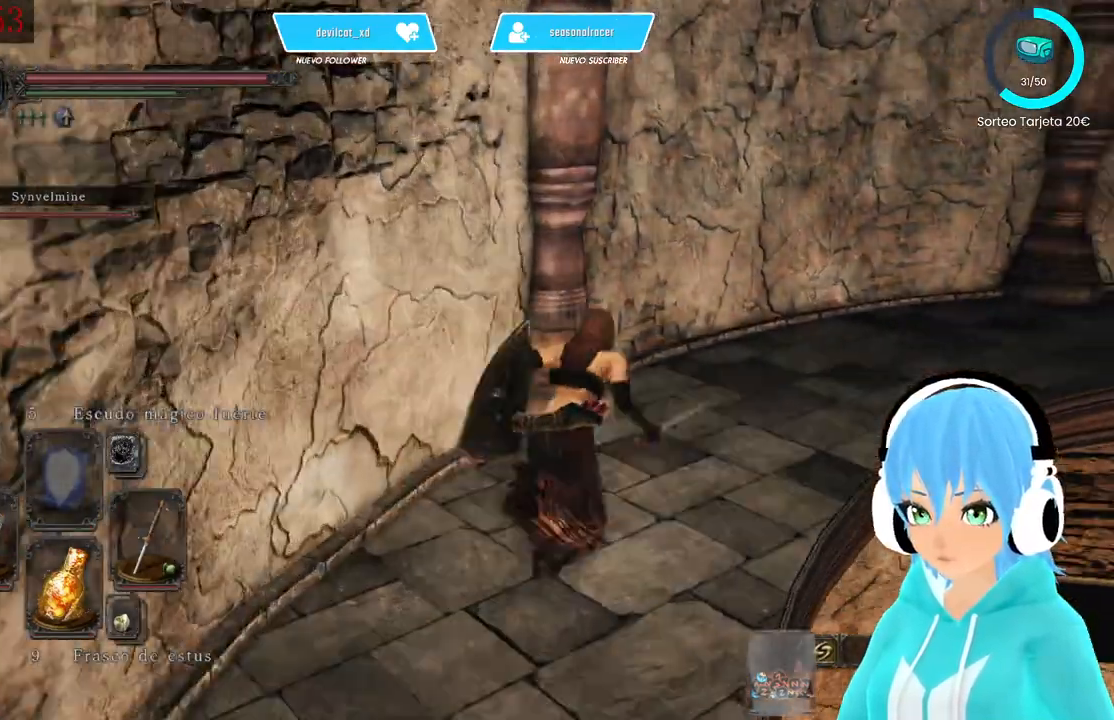
{"buttons": [], "left_stick": "up", "right_stick": "center", "events": [[167, "right_stick", "down-right"], [417, "right_stick", "center"]]}
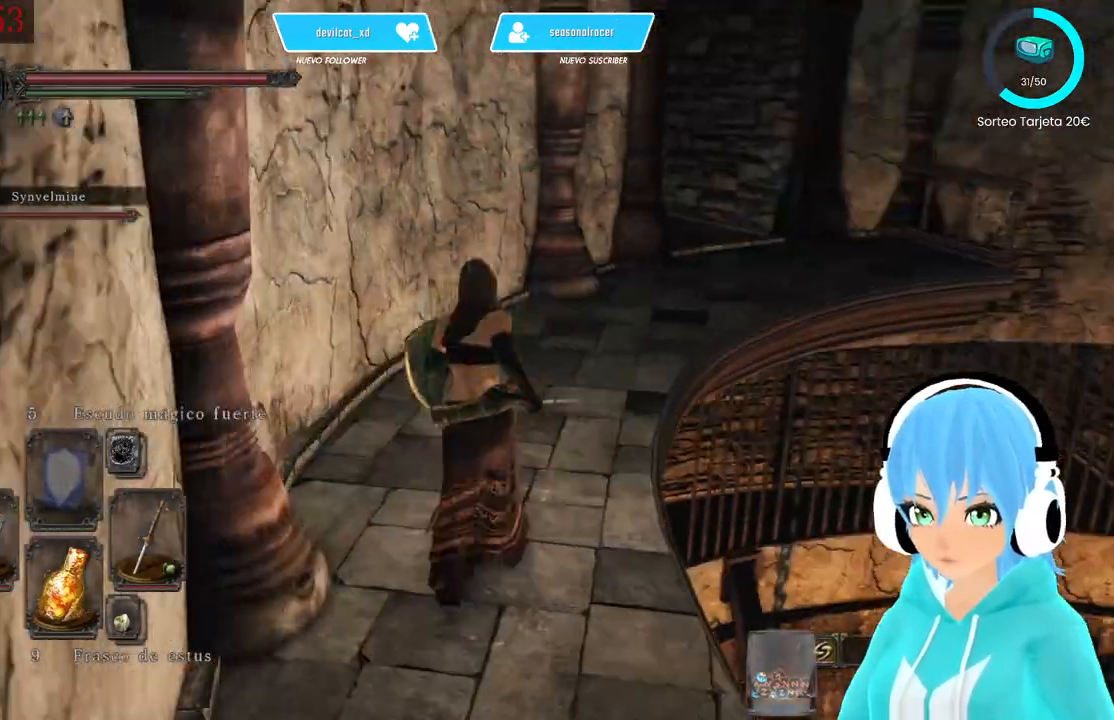
{"buttons": [], "left_stick": "up", "right_stick": "down-right", "events": [[417, "right_stick", "down-right"]]}
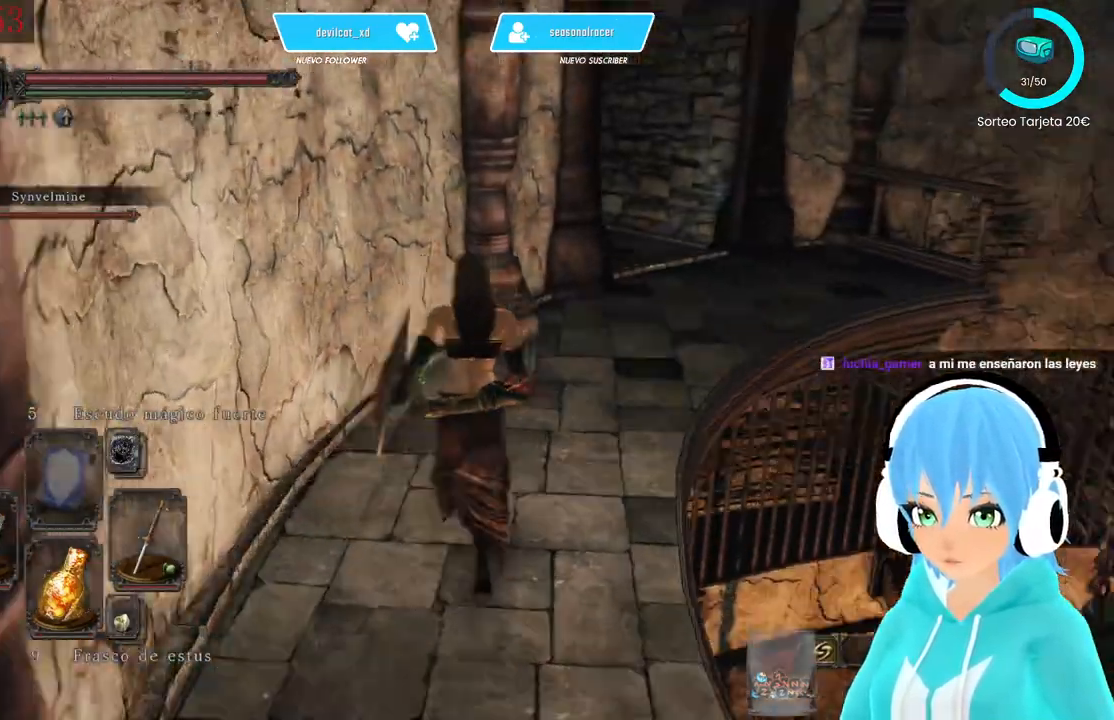
{"buttons": [], "left_stick": "up", "right_stick": "right", "events": [[167, "right_stick", "right"]]}
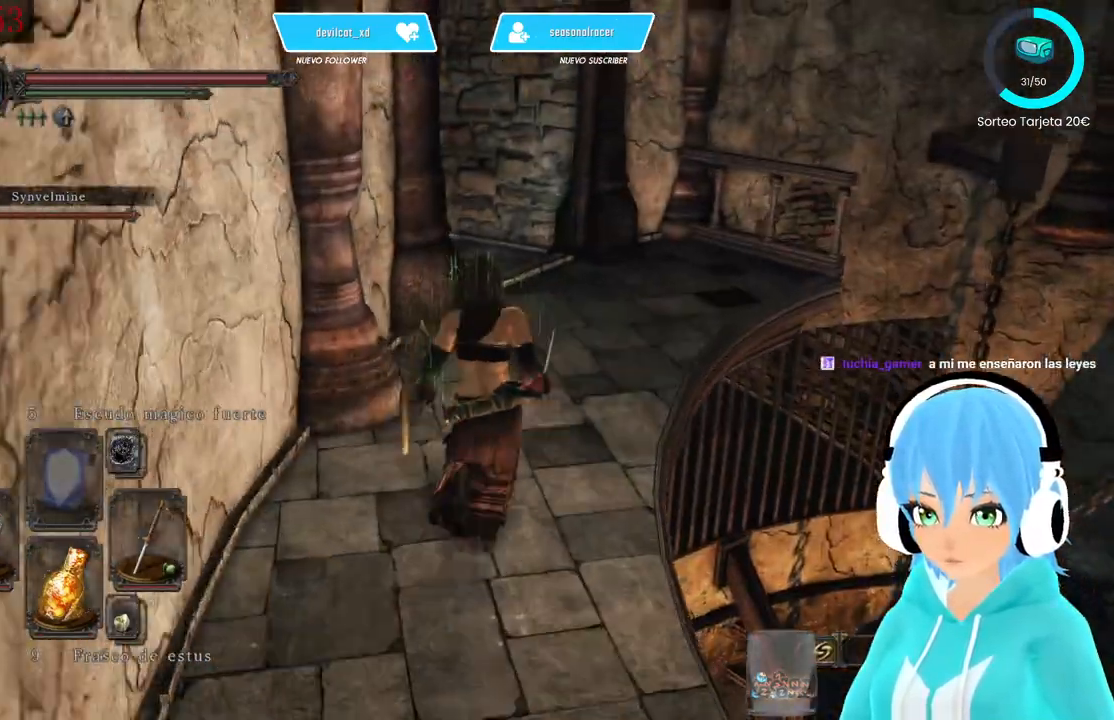
{"buttons": [], "left_stick": "up", "right_stick": "right", "events": []}
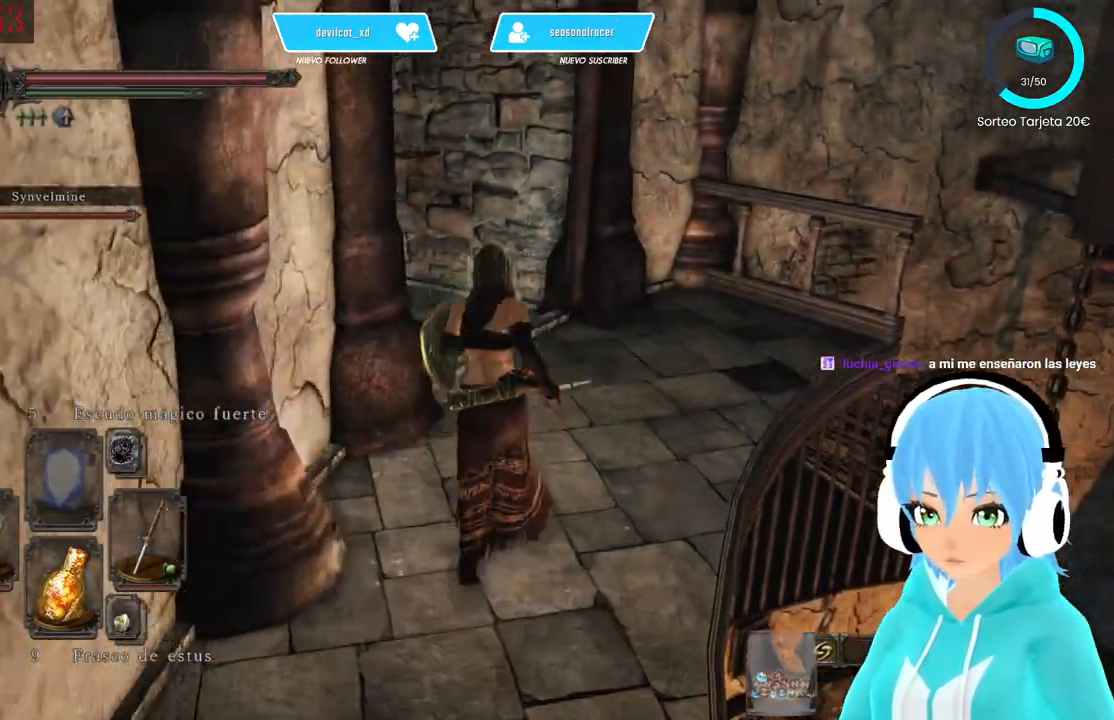
{"buttons": [], "left_stick": "center", "right_stick": "left", "events": [[167, "right_stick", "down-left"], [500, "left_stick", "center"], [500, "right_stick", "left"]]}
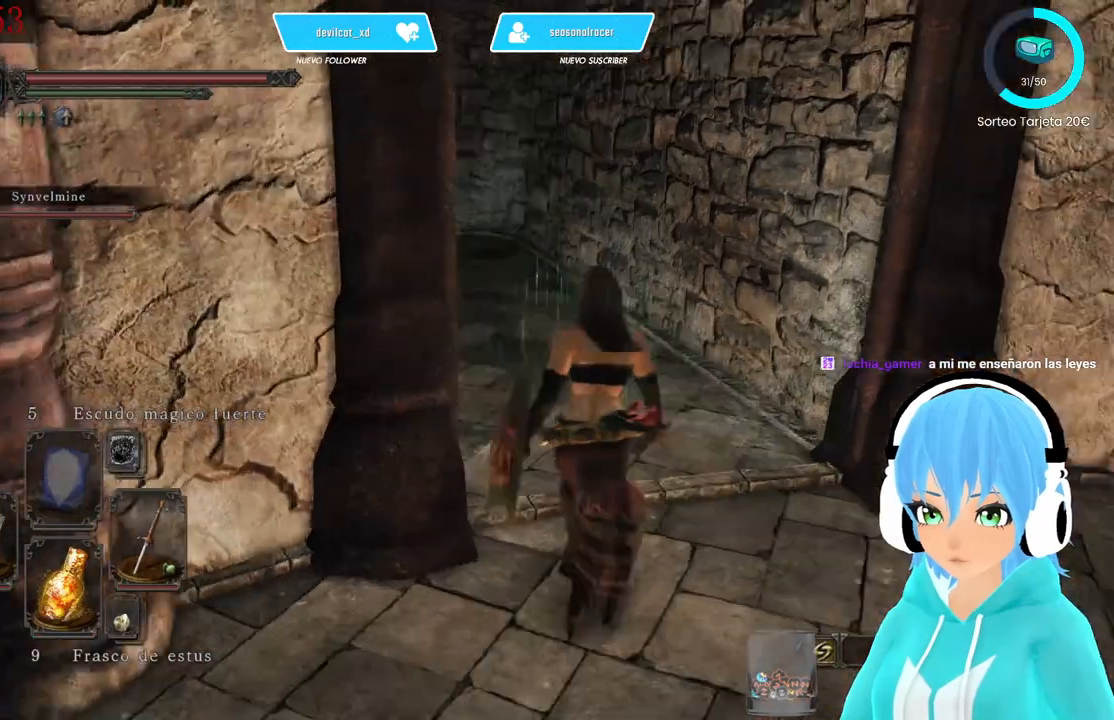
{"buttons": [], "left_stick": "up", "right_stick": "center", "events": [[250, "right_stick", "center"], [417, "left_stick", "up"]]}
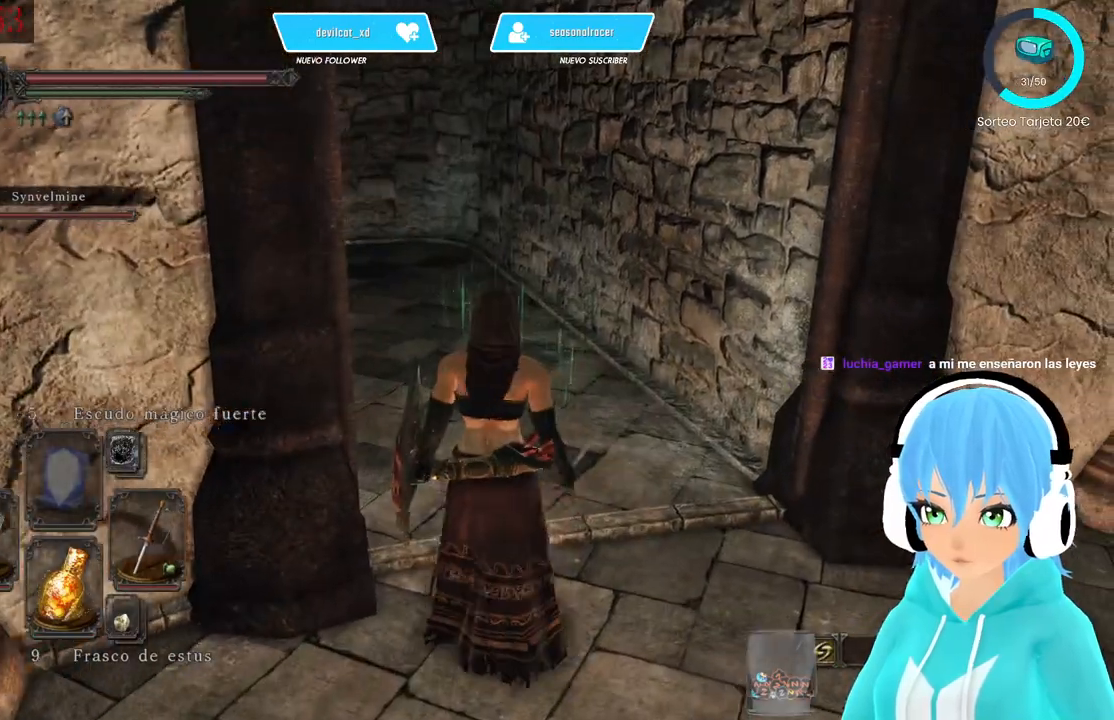
{"buttons": [], "left_stick": "up", "right_stick": "center", "events": [[83, "right_stick", "down-left"], [333, "right_stick", "center"]]}
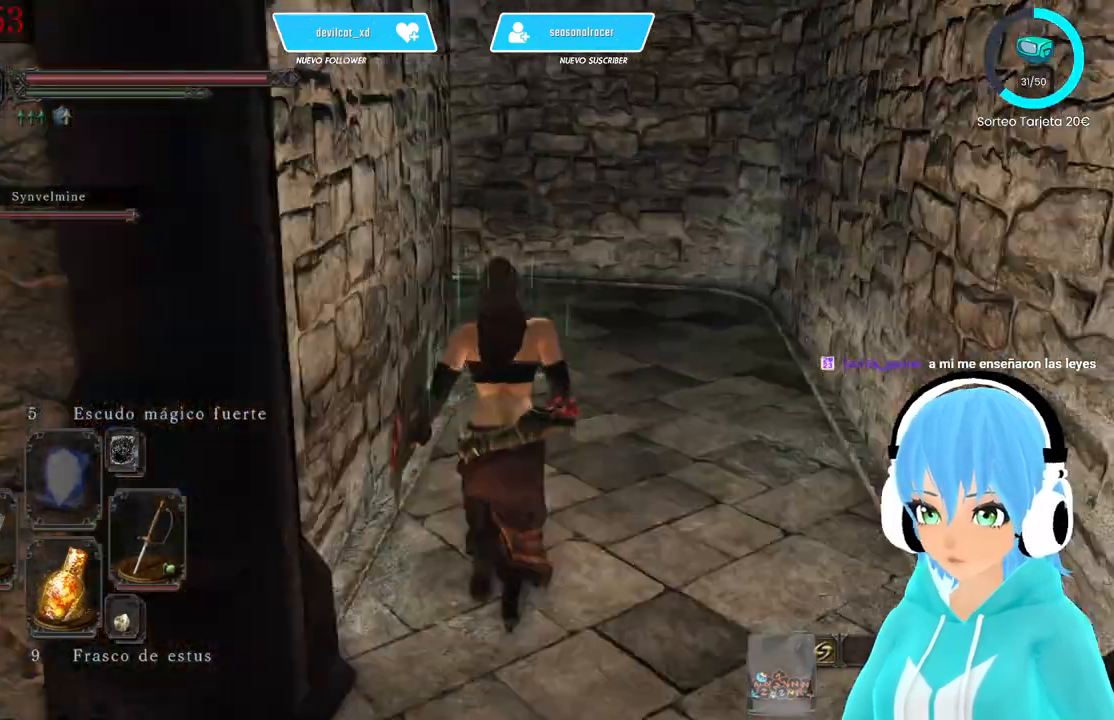
{"buttons": [], "left_stick": "up", "right_stick": "center", "events": []}
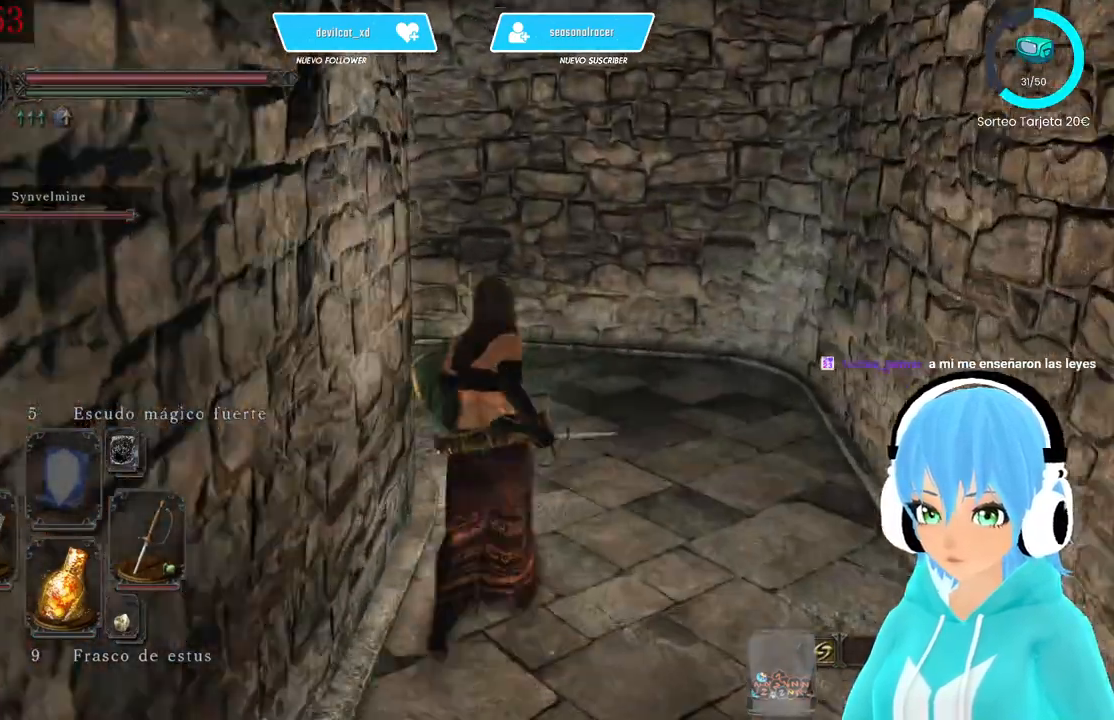
{"buttons": [], "left_stick": "up", "right_stick": "left", "events": [[417, "right_stick", "left"]]}
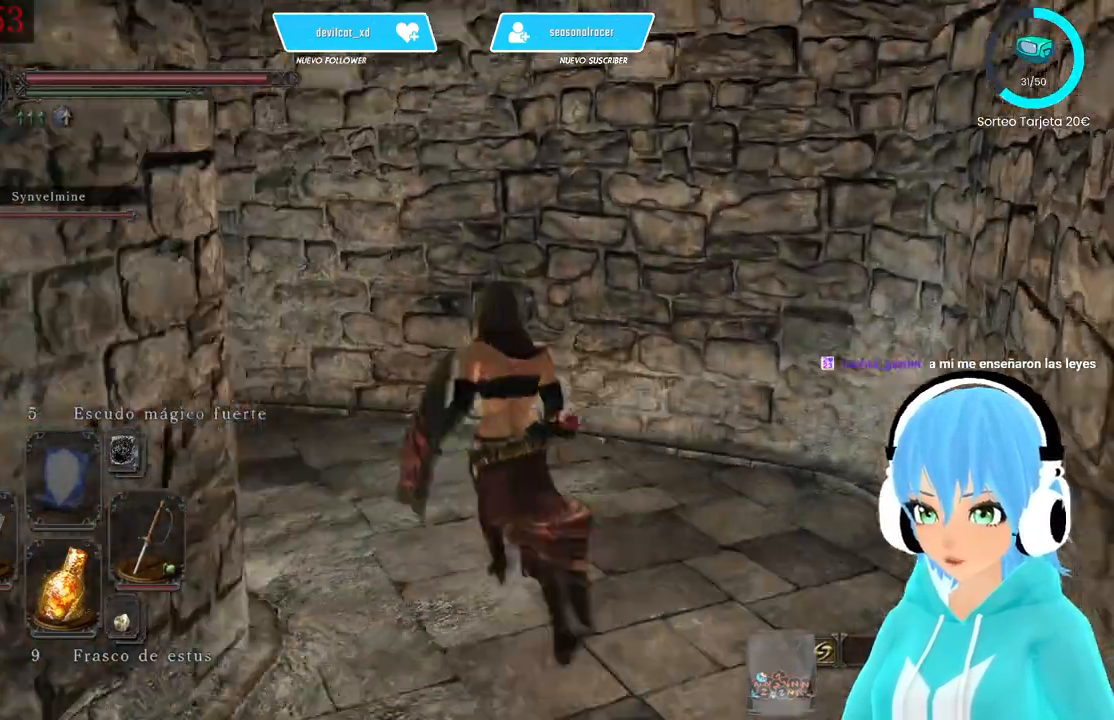
{"buttons": [], "left_stick": "up", "right_stick": "center", "events": [[167, "left_stick", "center"], [500, "left_stick", "up"], [500, "right_stick", "center"]]}